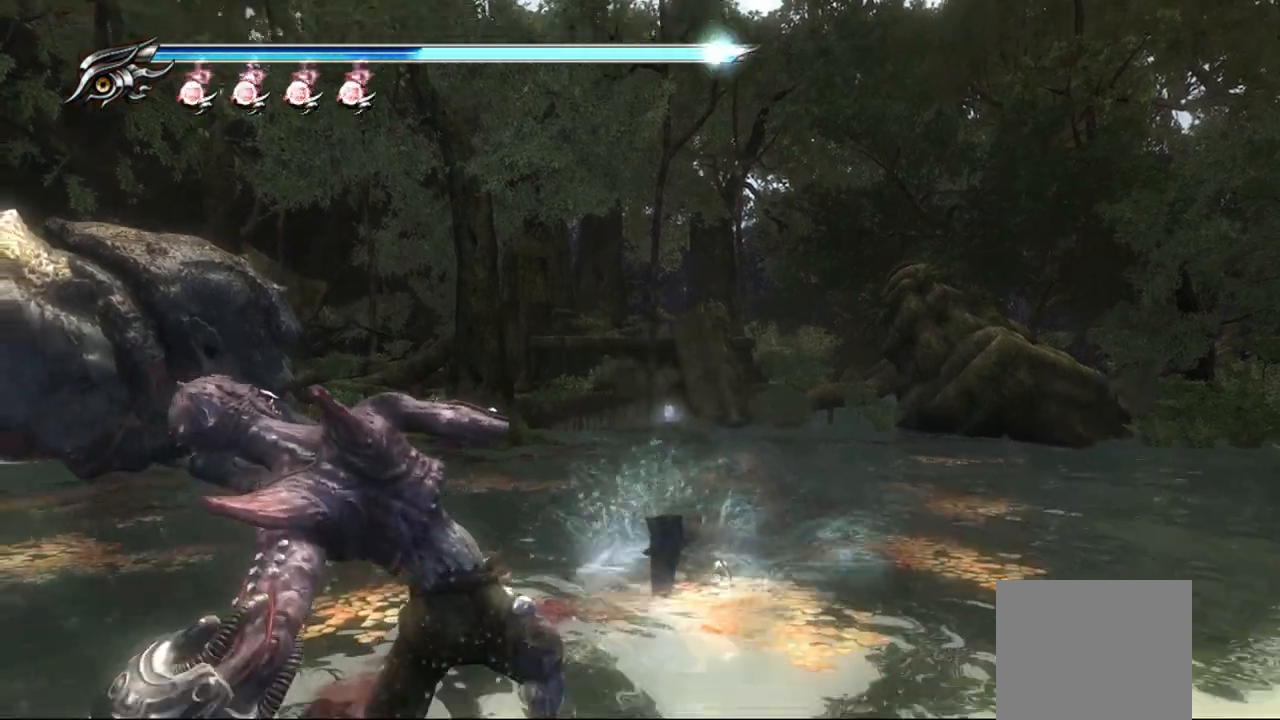
Gameplay with a controller (PlayStation layout); each line is a JSON object with the inputs held at the frame after it (dt_ms = milliseconds from this image to that frame). "events" lists button and stick changes between this image and that frame as [ms after this image, input, new state], when the widget could be followed in between.
{"dt_ms": 500, "buttons": ["TRIANGLE"], "left_stick": "down", "right_stick": "center", "events": [[117, "CROSS", "up"], [167, "CROSS", "down"], [300, "CROSS", "up"], [483, "TRIANGLE", "down"]]}
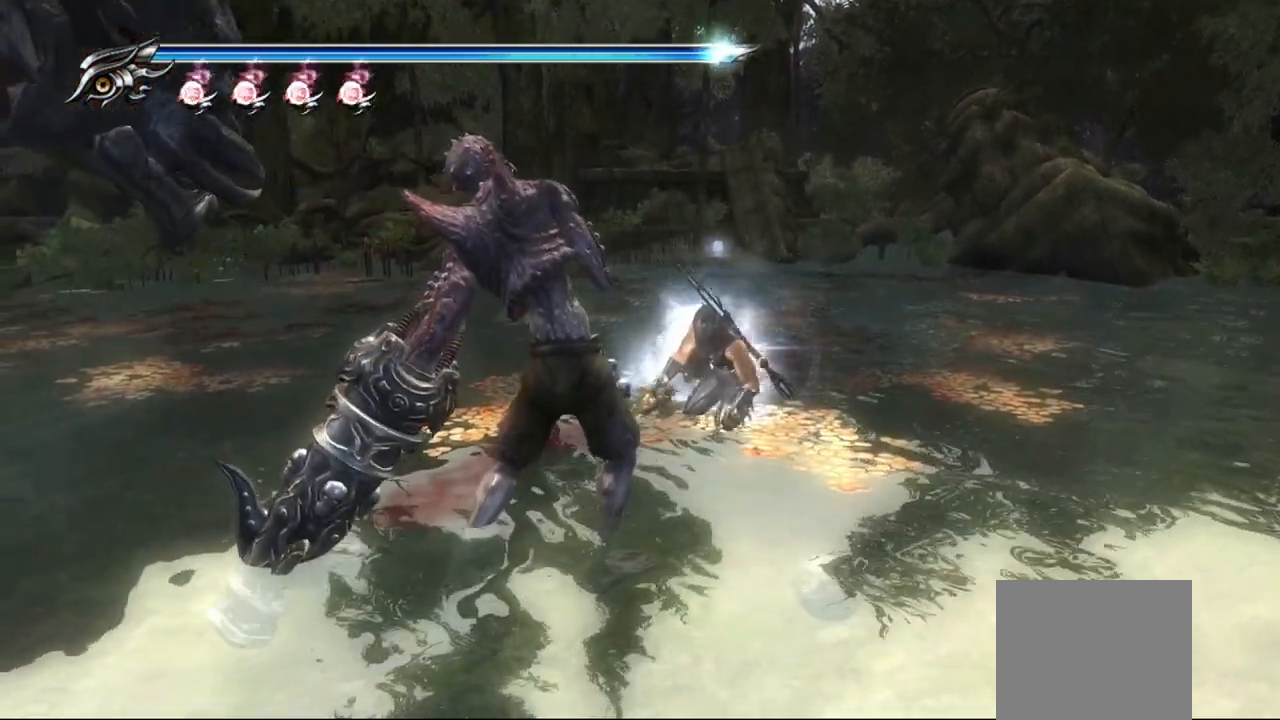
{"dt_ms": 500, "buttons": [], "left_stick": "down", "right_stick": "center", "events": [[83, "TRIANGLE", "up"], [133, "TRIANGLE", "down"], [233, "TRIANGLE", "up"], [267, "TRIANGLE", "down"], [333, "TRIANGLE", "up"], [400, "TRIANGLE", "down"], [483, "TRIANGLE", "up"]]}
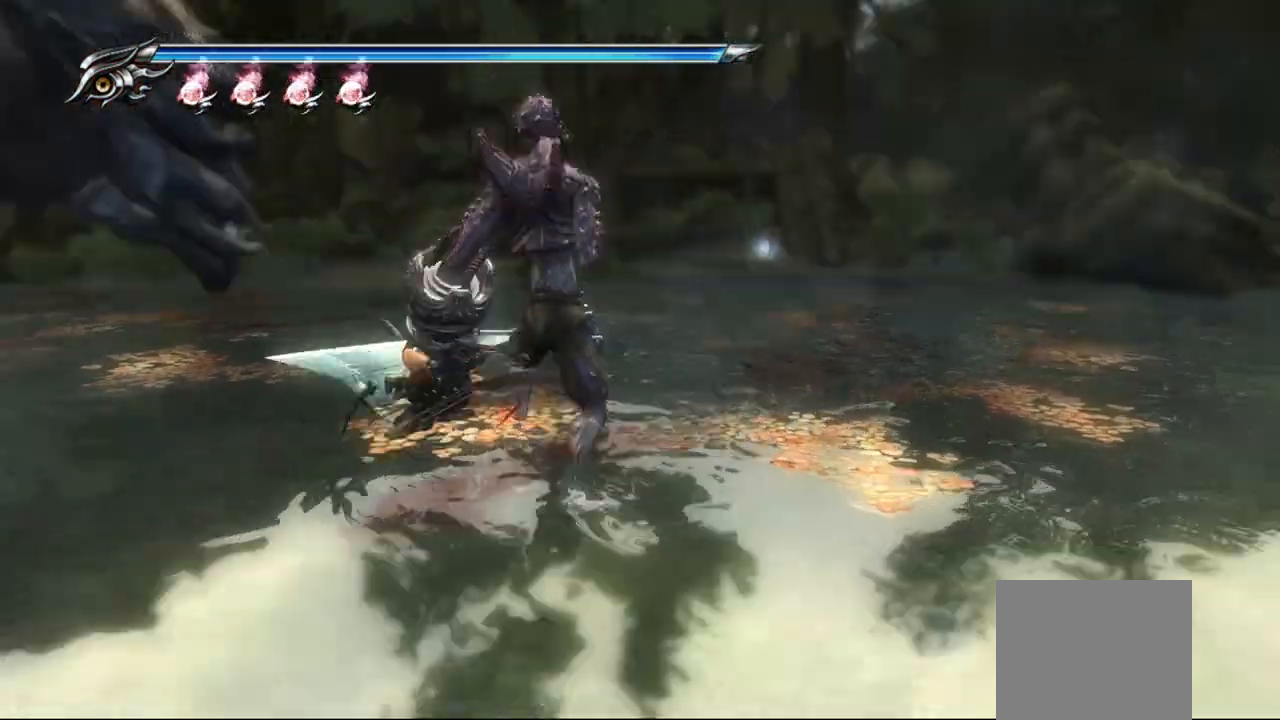
{"dt_ms": 1000, "buttons": [], "left_stick": "center", "right_stick": "center", "events": [[33, "TRIANGLE", "down"], [117, "TRIANGLE", "up"], [183, "TRIANGLE", "down"], [250, "TRIANGLE", "up"], [317, "TRIANGLE", "down"], [400, "TRIANGLE", "up"], [467, "TRIANGLE", "down"], [533, "TRIANGLE", "up"], [767, "left_stick", "center"]]}
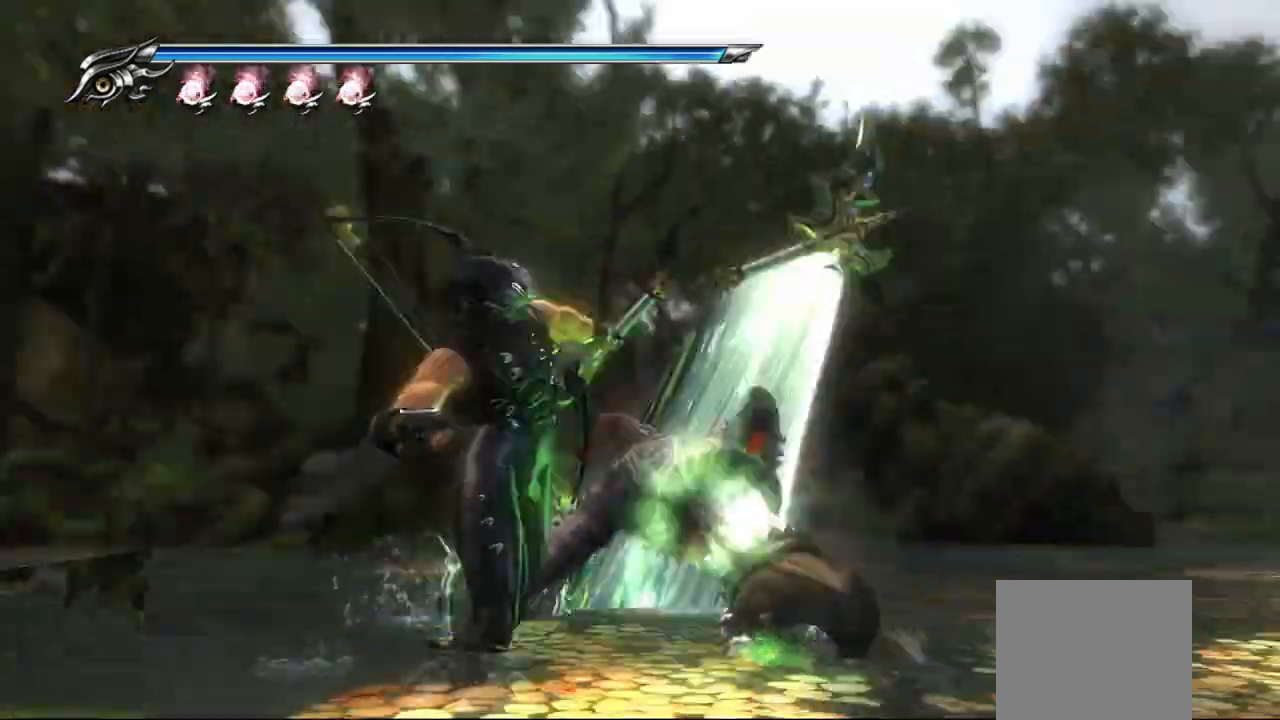
{"dt_ms": 500, "buttons": [], "left_stick": "center", "right_stick": "center", "events": []}
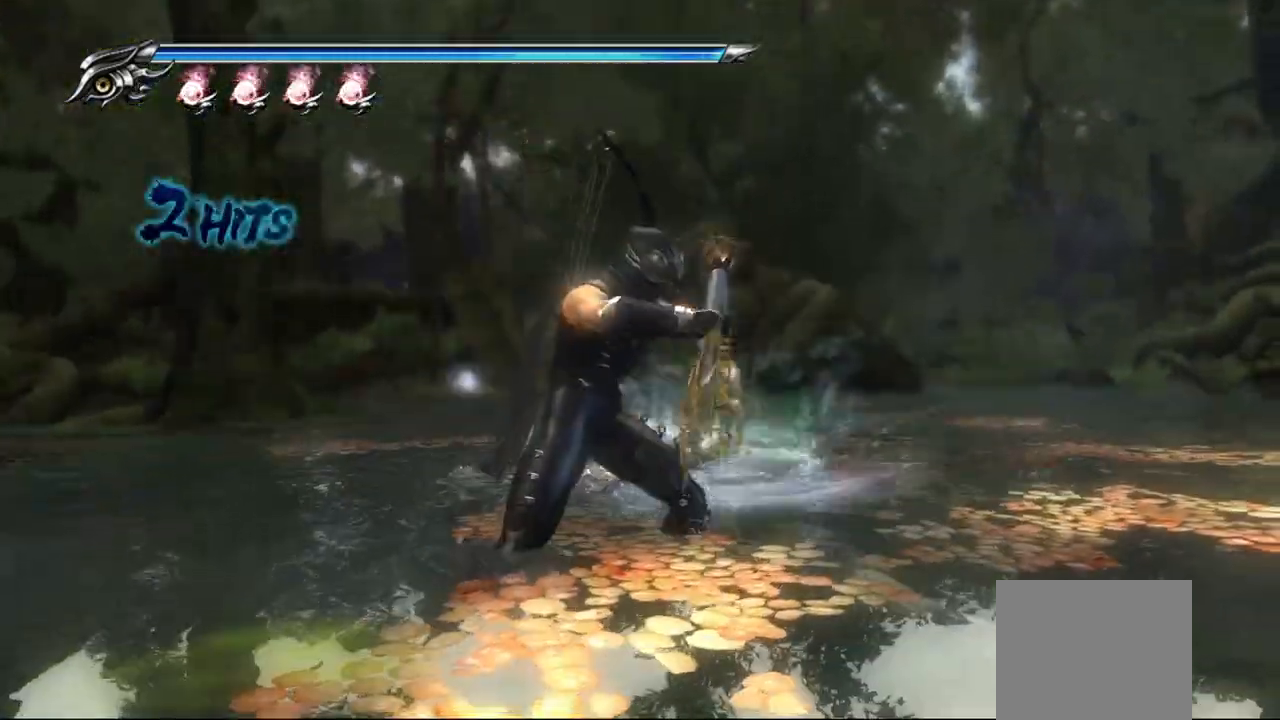
{"dt_ms": 500, "buttons": [], "left_stick": "center", "right_stick": "center", "events": []}
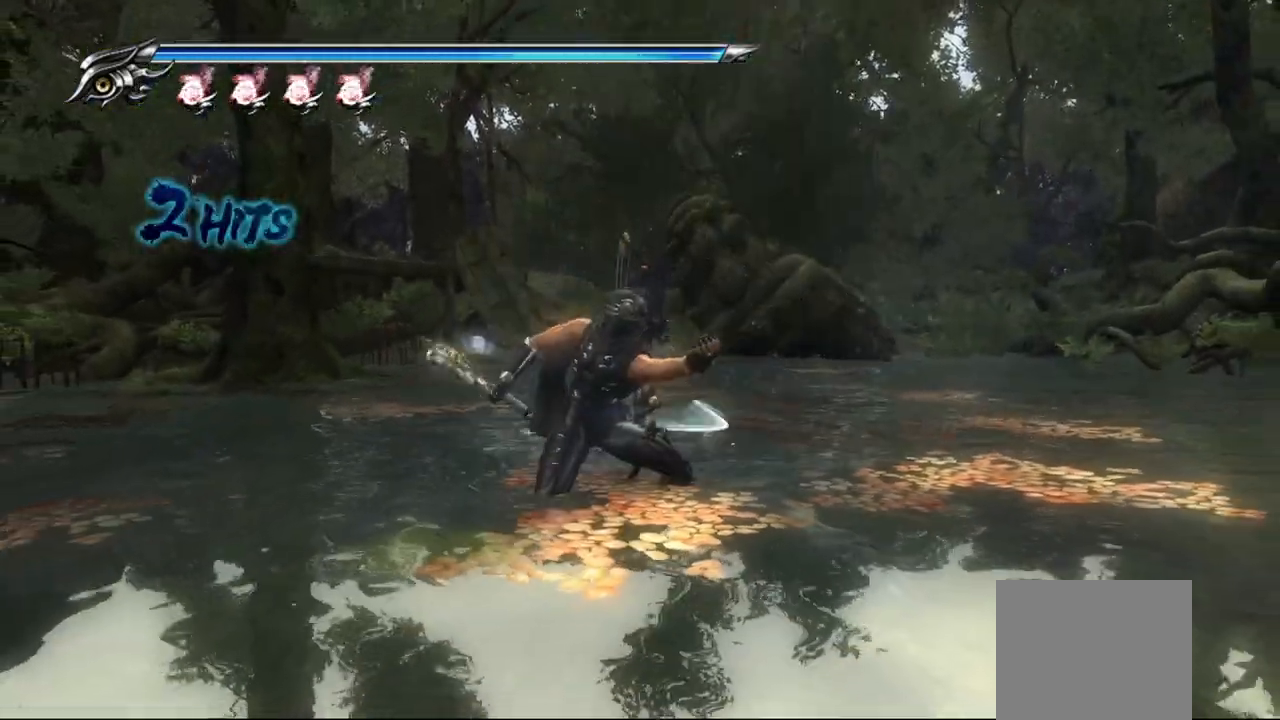
{"dt_ms": 500, "buttons": ["R1"], "left_stick": "center", "right_stick": "center", "events": [[400, "R1", "down"]]}
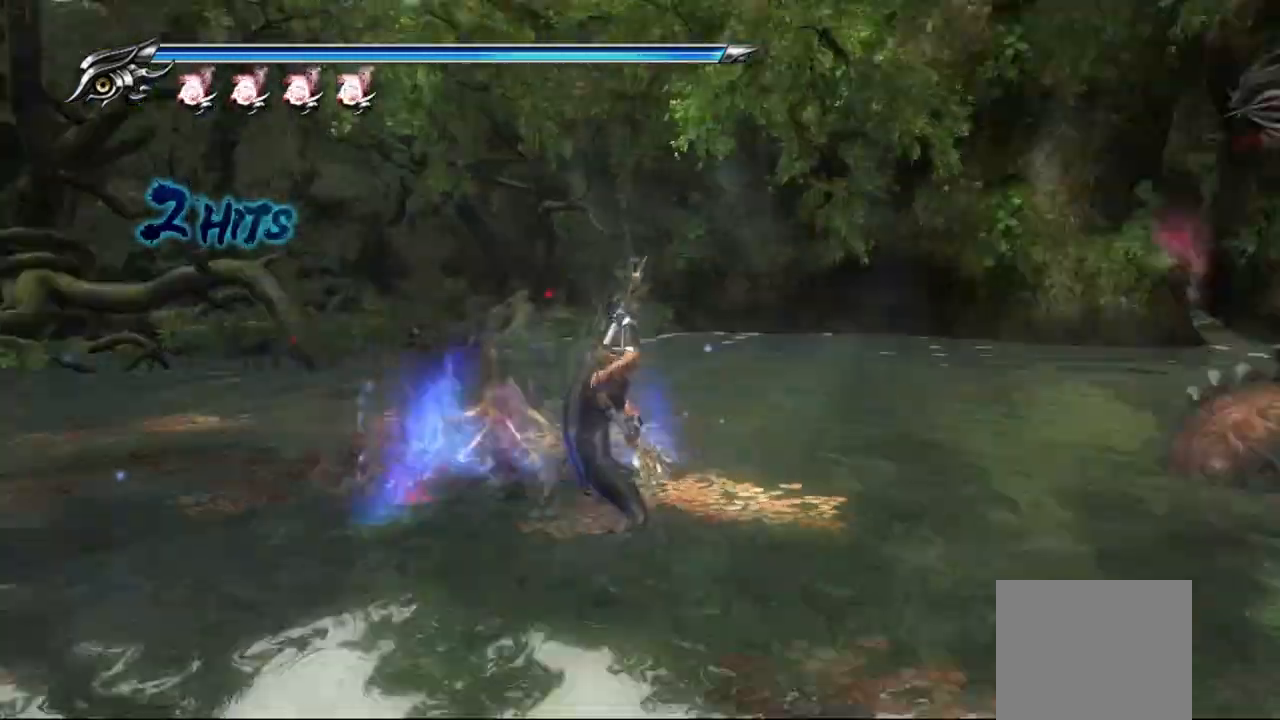
{"dt_ms": 500, "buttons": ["L1"], "left_stick": "right", "right_stick": "center", "events": [[50, "R1", "up"], [100, "left_stick", "right"], [150, "left_stick", "down-right"], [267, "left_stick", "right"], [317, "L1", "down"]]}
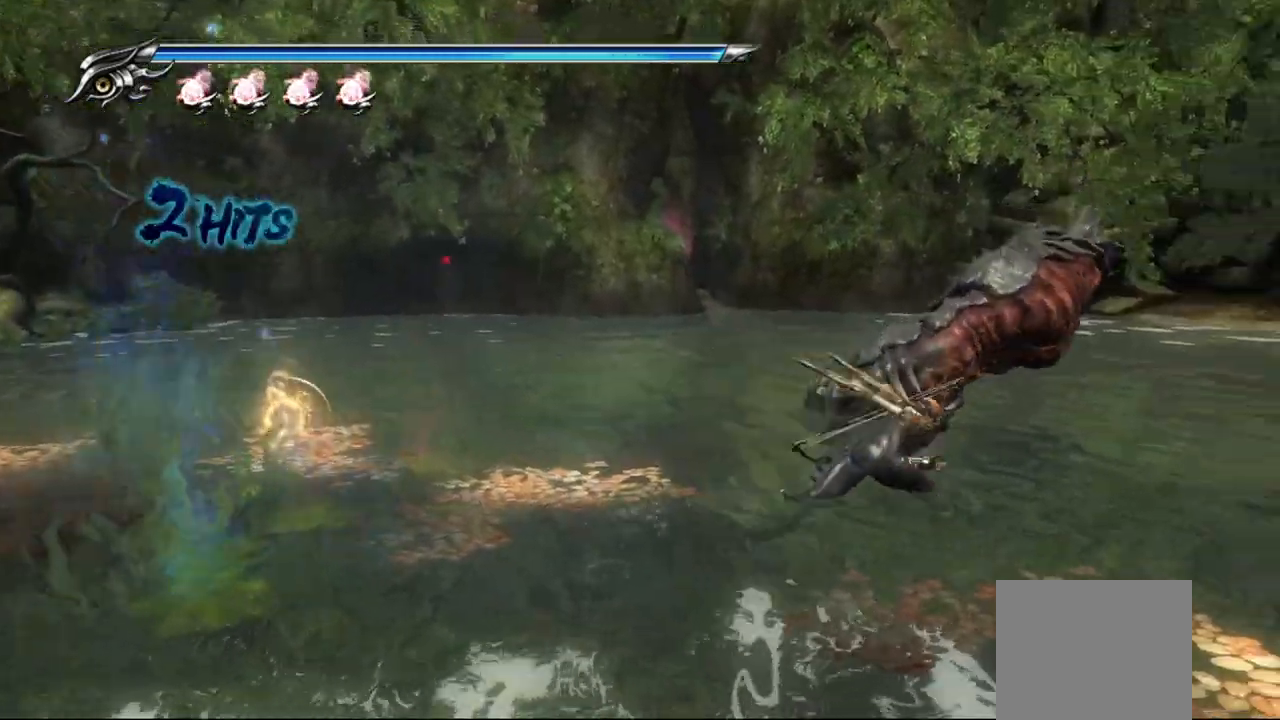
{"dt_ms": 500, "buttons": ["TRIANGLE"], "left_stick": "center", "right_stick": "center", "events": [[83, "L1", "up"], [100, "TRIANGLE", "down"], [117, "left_stick", "center"]]}
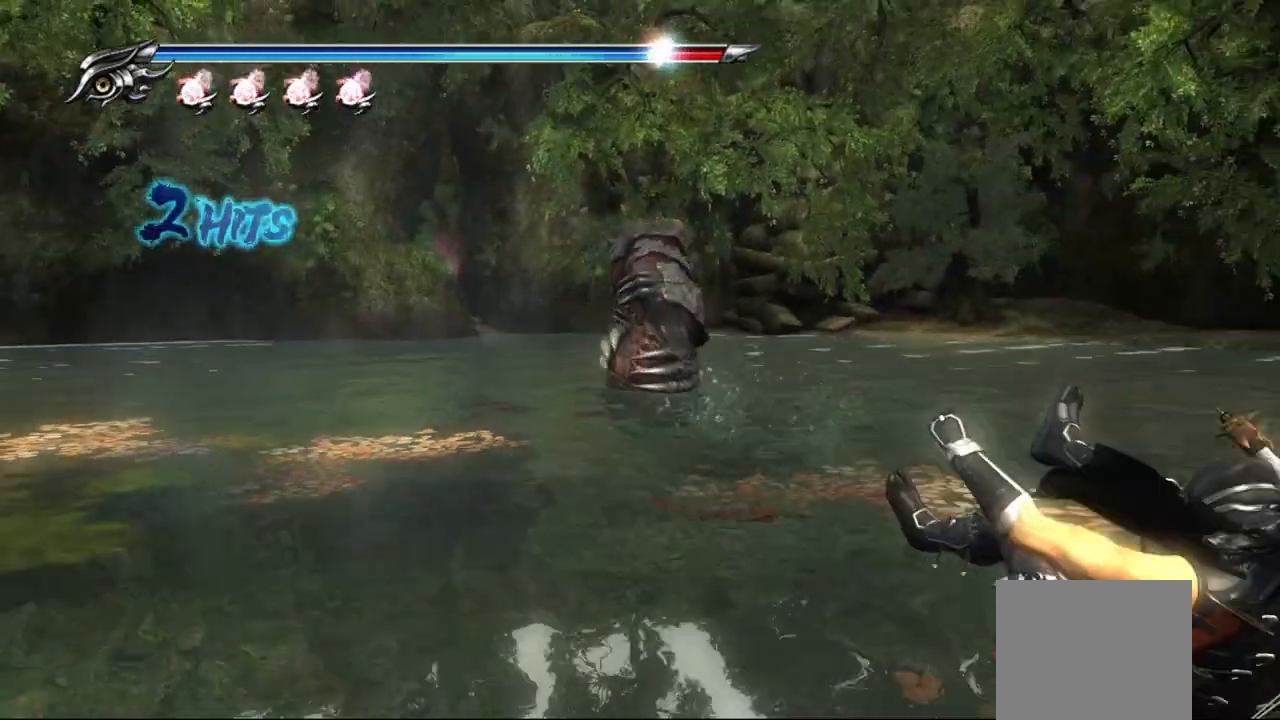
{"dt_ms": 500, "buttons": ["CROSS", "L1"], "left_stick": "center", "right_stick": "center", "events": [[117, "L1", "down"], [133, "TRIANGLE", "up"], [200, "left_stick", "up"], [450, "CROSS", "down"], [450, "left_stick", "center"]]}
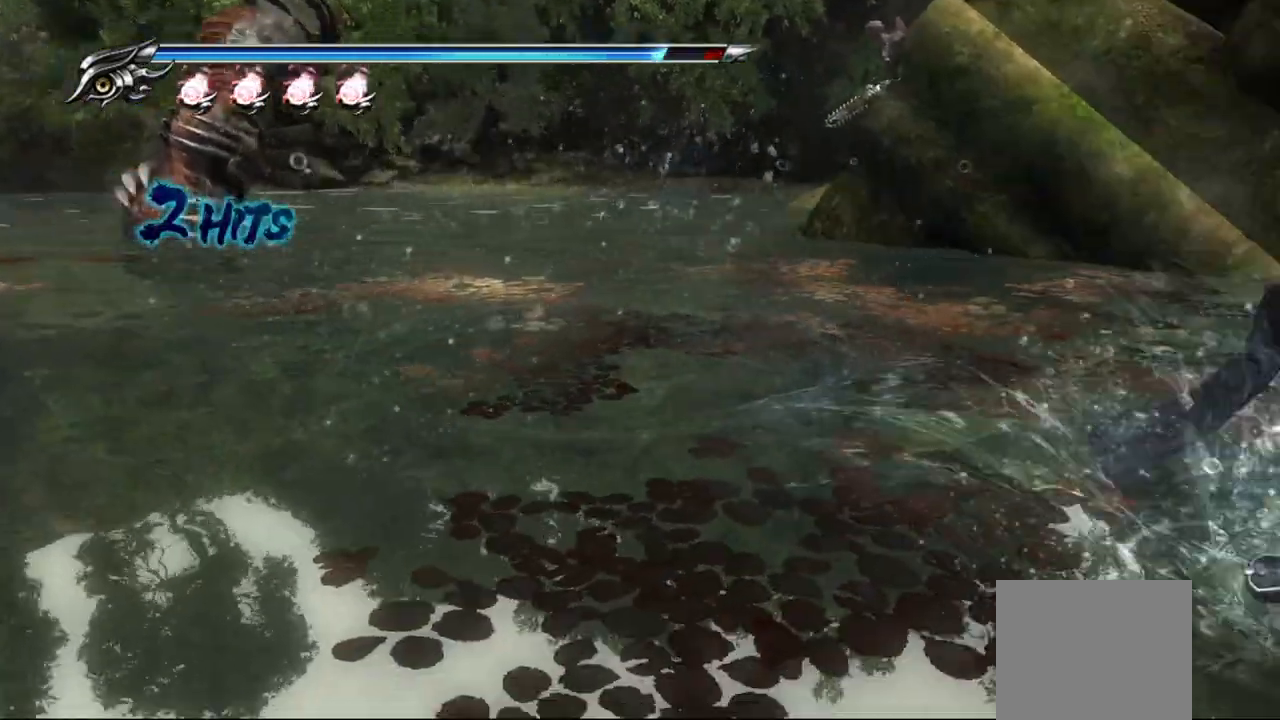
{"dt_ms": 500, "buttons": ["CROSS", "L1"], "left_stick": "left", "right_stick": "center", "events": [[33, "CROSS", "up"], [100, "left_stick", "up-left"], [117, "CROSS", "down"], [167, "CROSS", "up"], [233, "CROSS", "down"], [300, "CROSS", "up"], [333, "left_stick", "left"], [367, "CROSS", "down"], [450, "CROSS", "up"], [483, "CROSS", "down"]]}
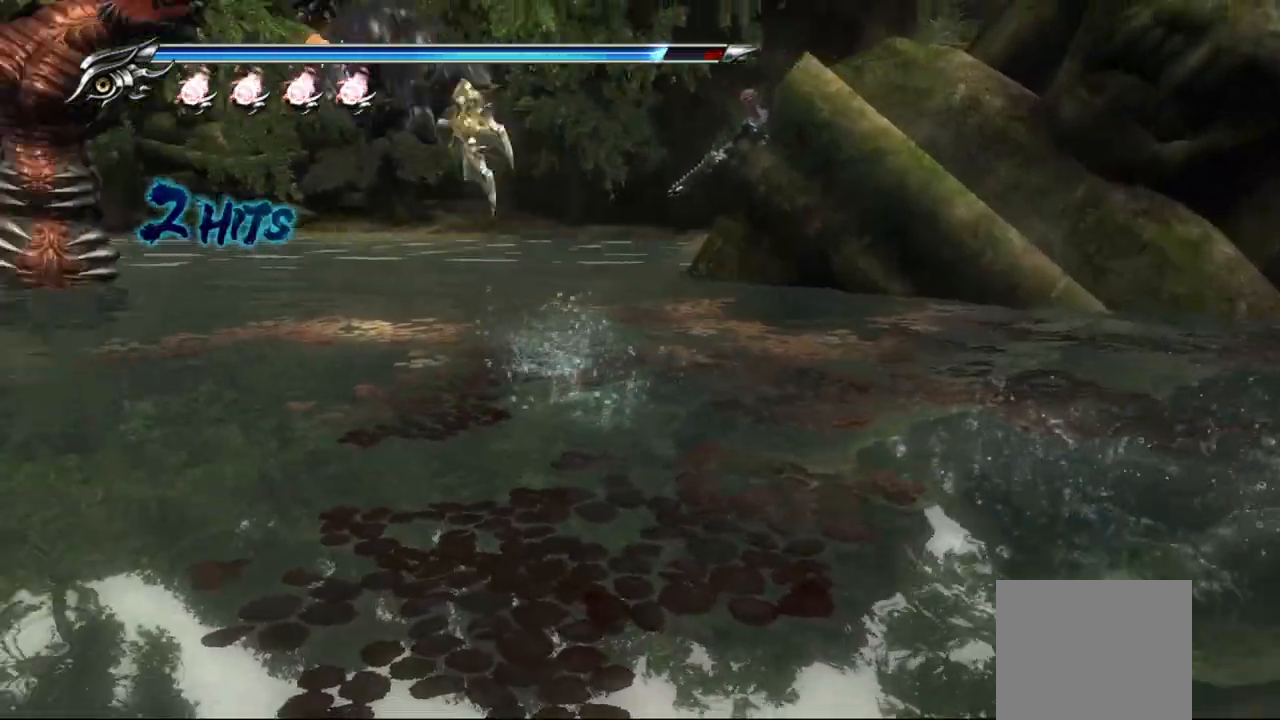
{"dt_ms": 500, "buttons": ["TRIANGLE"], "left_stick": "left", "right_stick": "center", "events": [[117, "CROSS", "up"], [150, "left_stick", "up-left"], [383, "left_stick", "left"], [433, "L1", "up"], [433, "TRIANGLE", "down"]]}
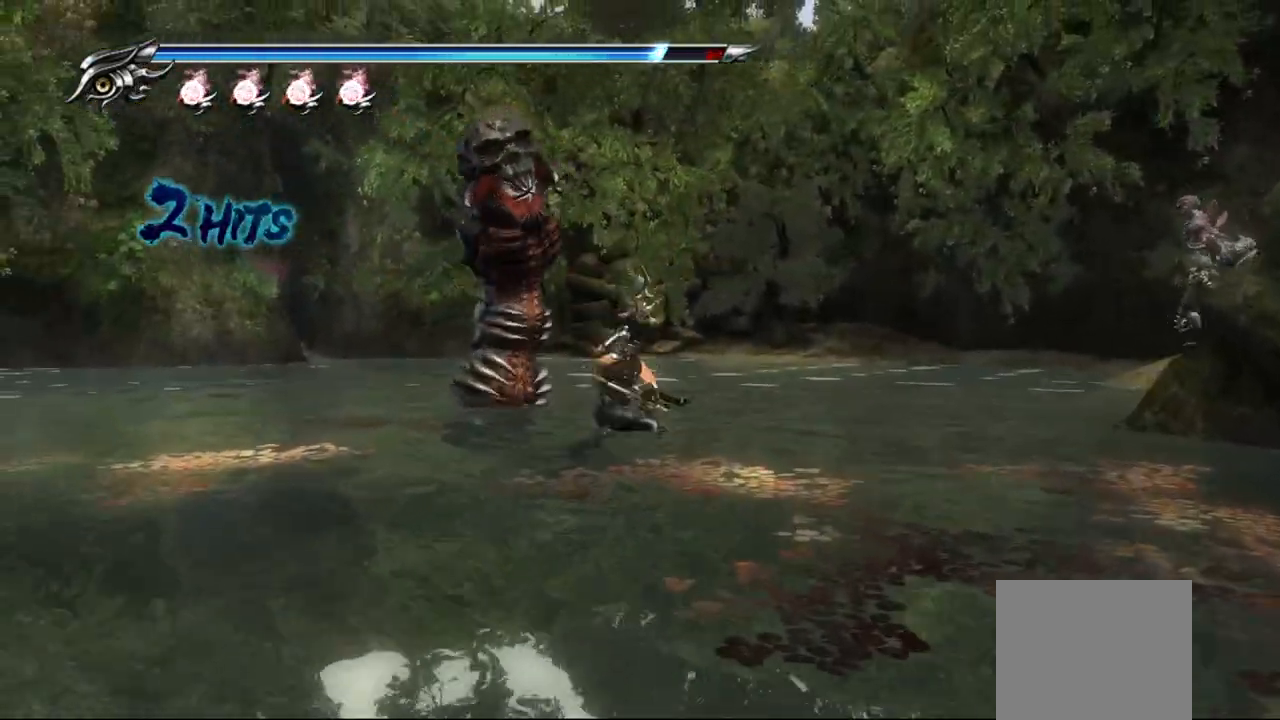
{"dt_ms": 500, "buttons": ["TRIANGLE"], "left_stick": "left", "right_stick": "center", "events": []}
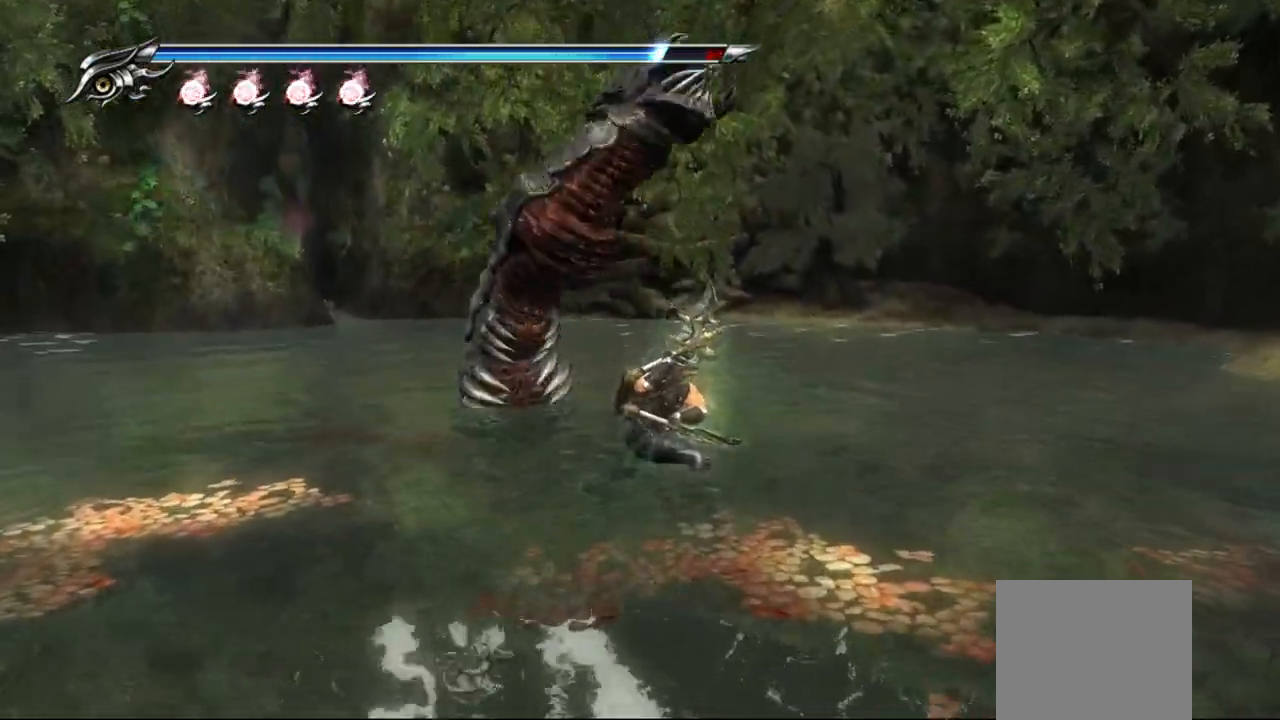
{"dt_ms": 500, "buttons": ["TRIANGLE"], "left_stick": "left", "right_stick": "center", "events": []}
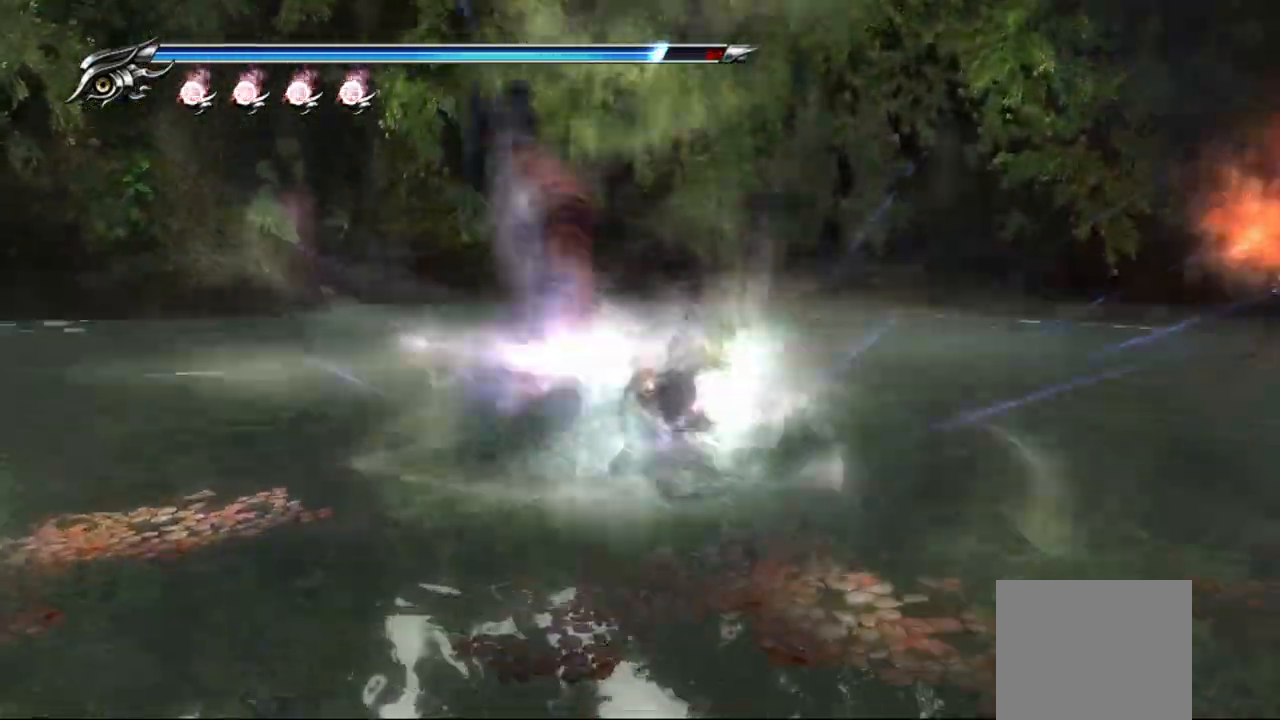
{"dt_ms": 500, "buttons": [], "left_stick": "center", "right_stick": "center", "events": [[50, "TRIANGLE", "up"], [417, "left_stick", "center"]]}
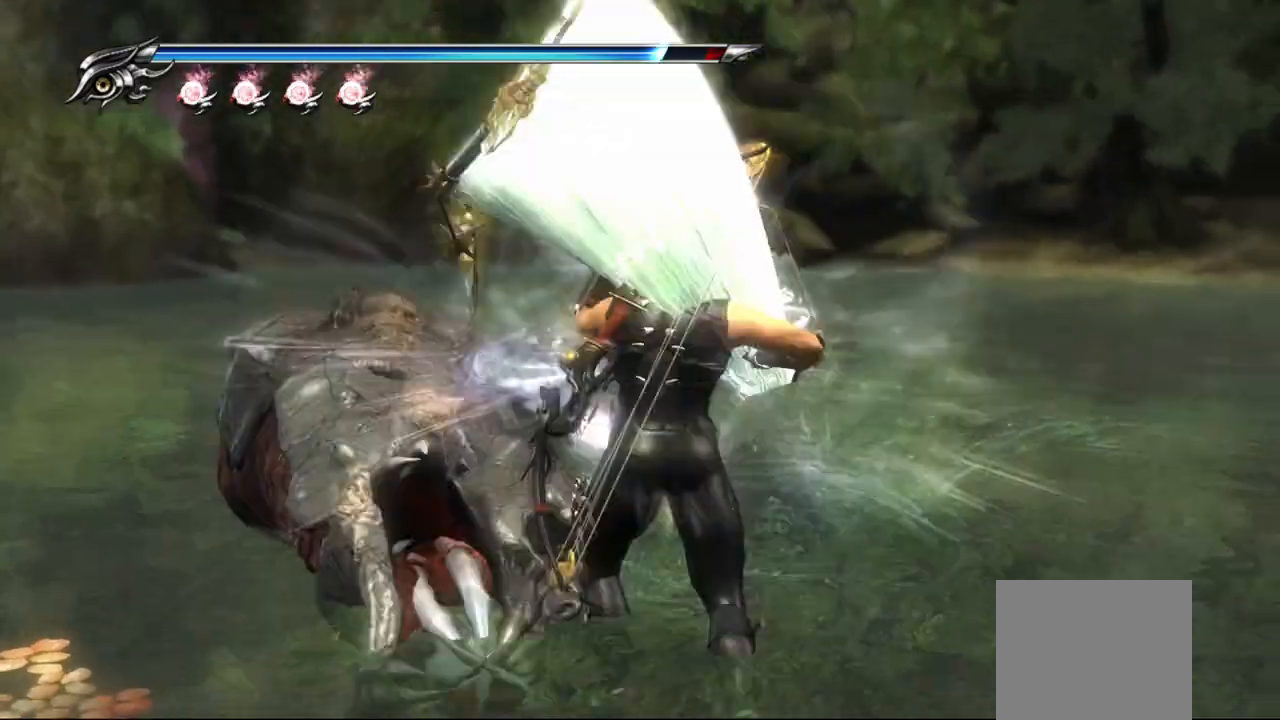
{"dt_ms": 500, "buttons": [], "left_stick": "center", "right_stick": "center", "events": []}
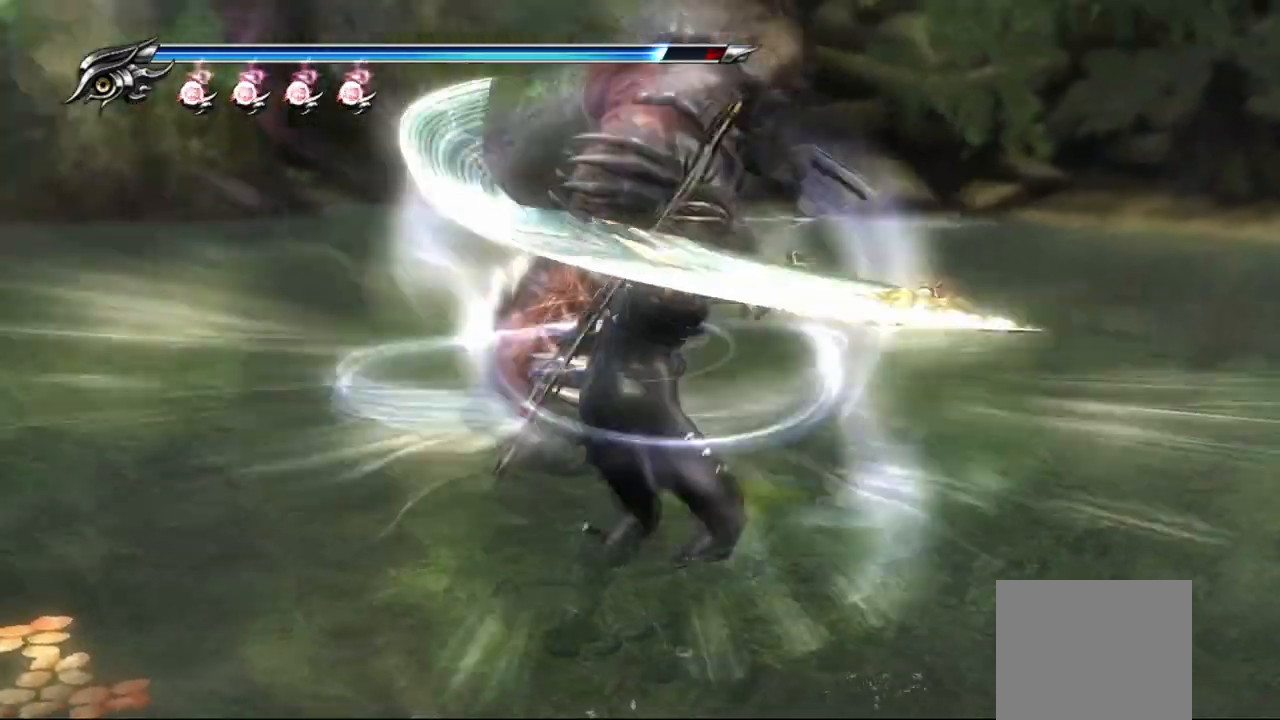
{"dt_ms": 500, "buttons": [], "left_stick": "center", "right_stick": "center", "events": []}
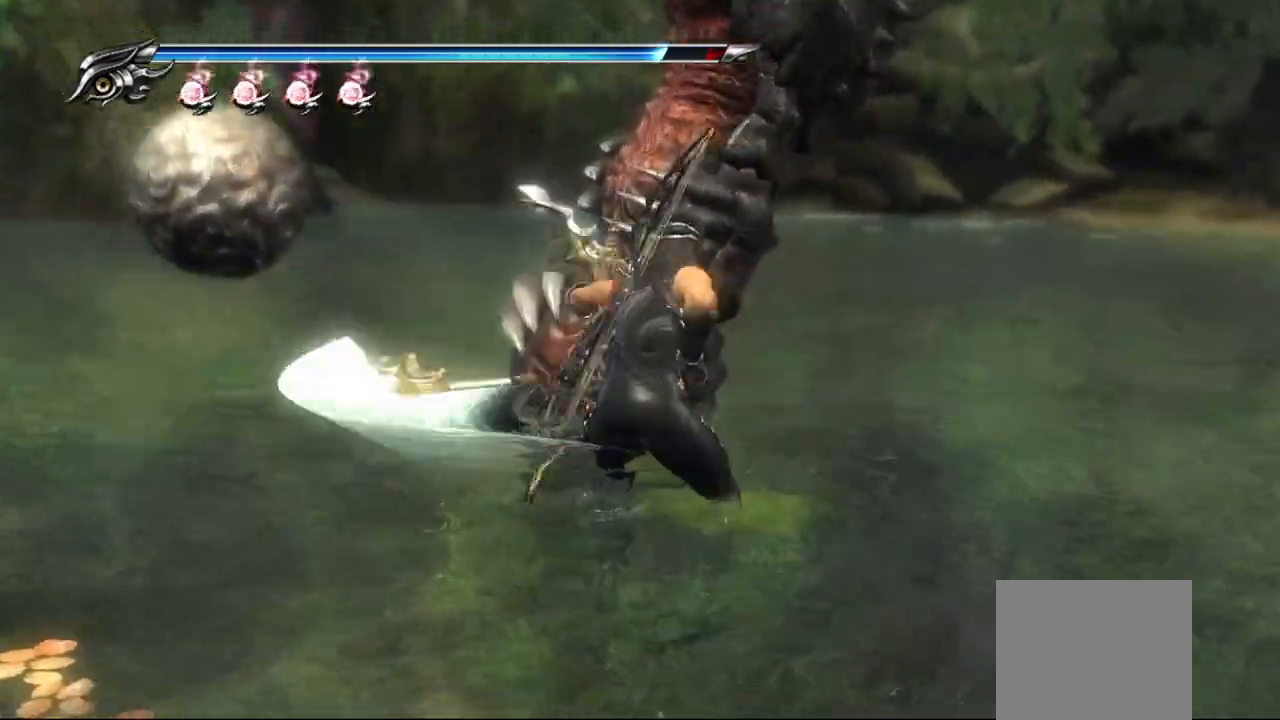
{"dt_ms": 500, "buttons": [], "left_stick": "center", "right_stick": "center", "events": []}
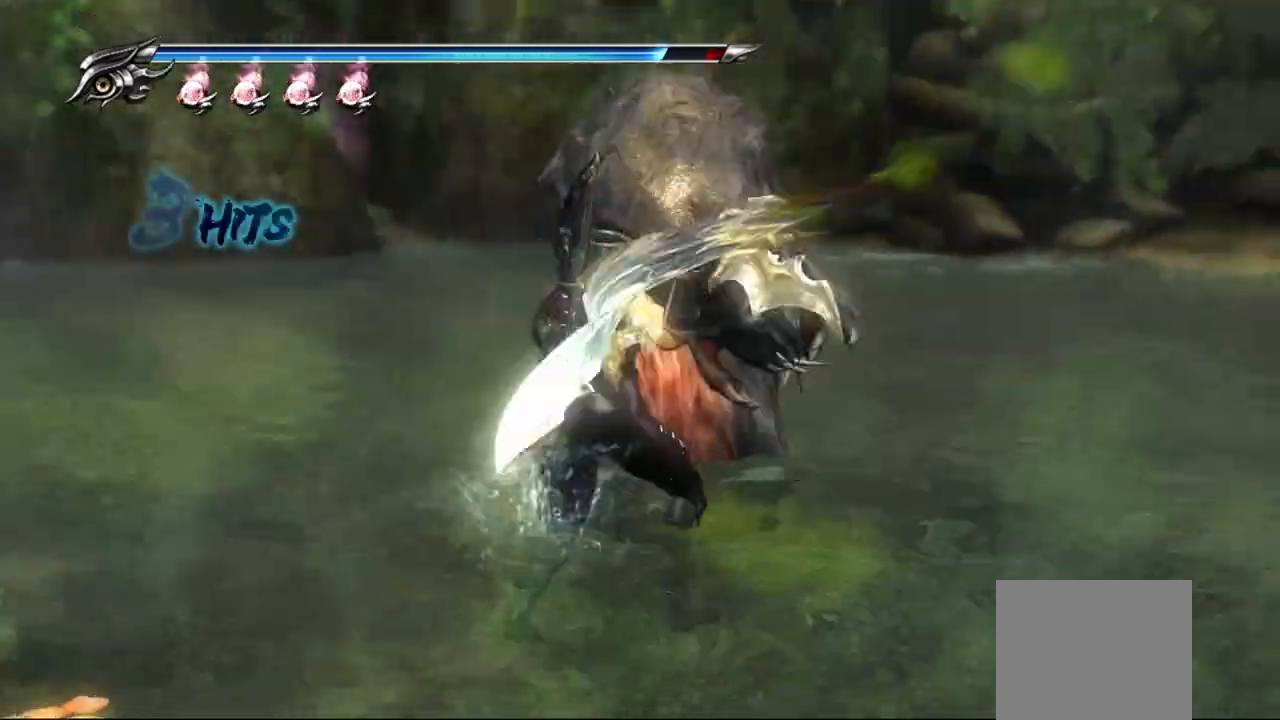
{"dt_ms": 500, "buttons": [], "left_stick": "center", "right_stick": "center", "events": []}
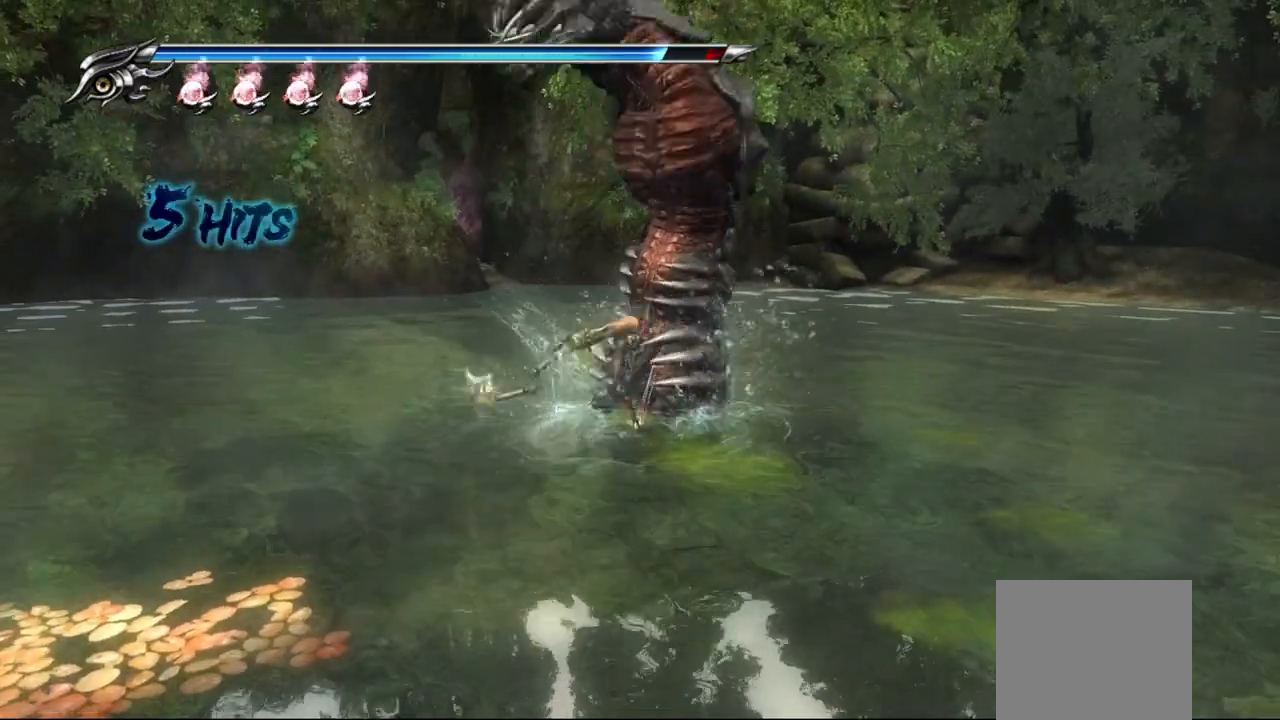
{"dt_ms": 500, "buttons": [], "left_stick": "right", "right_stick": "center", "events": [[250, "left_stick", "right"], [367, "CROSS", "down"], [483, "CROSS", "up"]]}
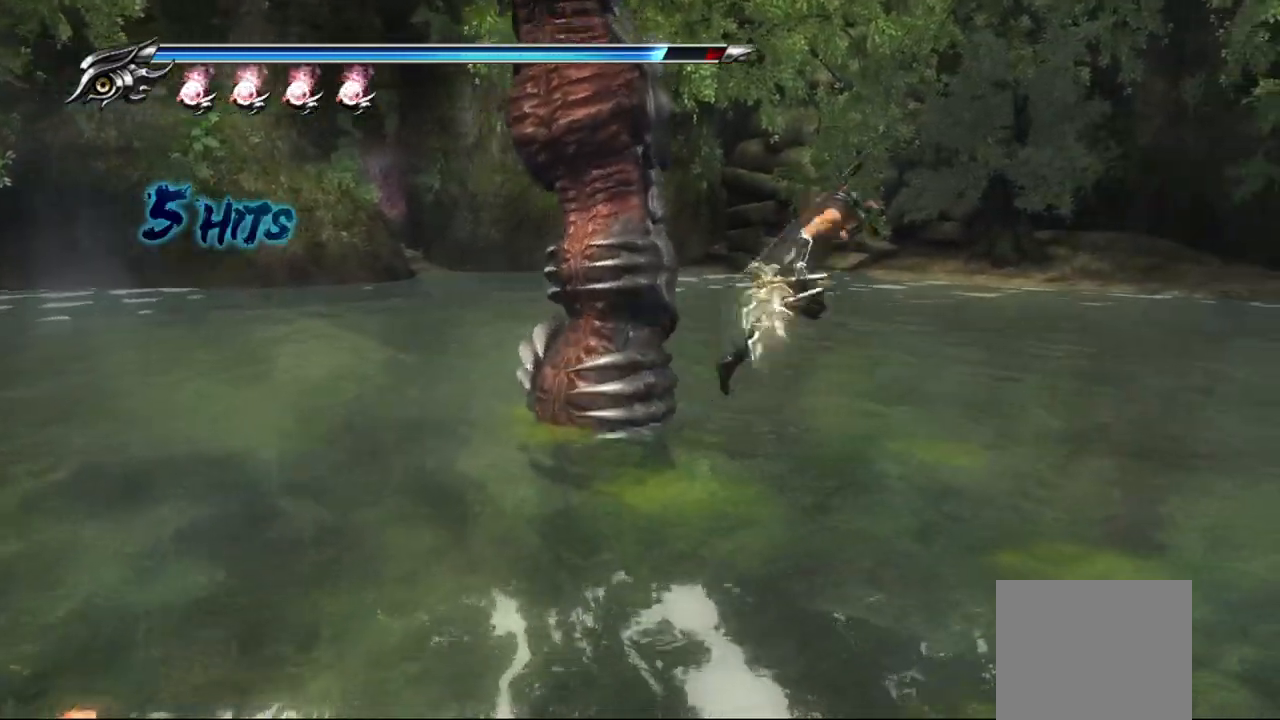
{"dt_ms": 500, "buttons": ["L1"], "left_stick": "right", "right_stick": "center", "events": [[33, "CROSS", "down"], [117, "CROSS", "up"], [167, "CROSS", "down"], [283, "CROSS", "up"], [467, "L1", "down"]]}
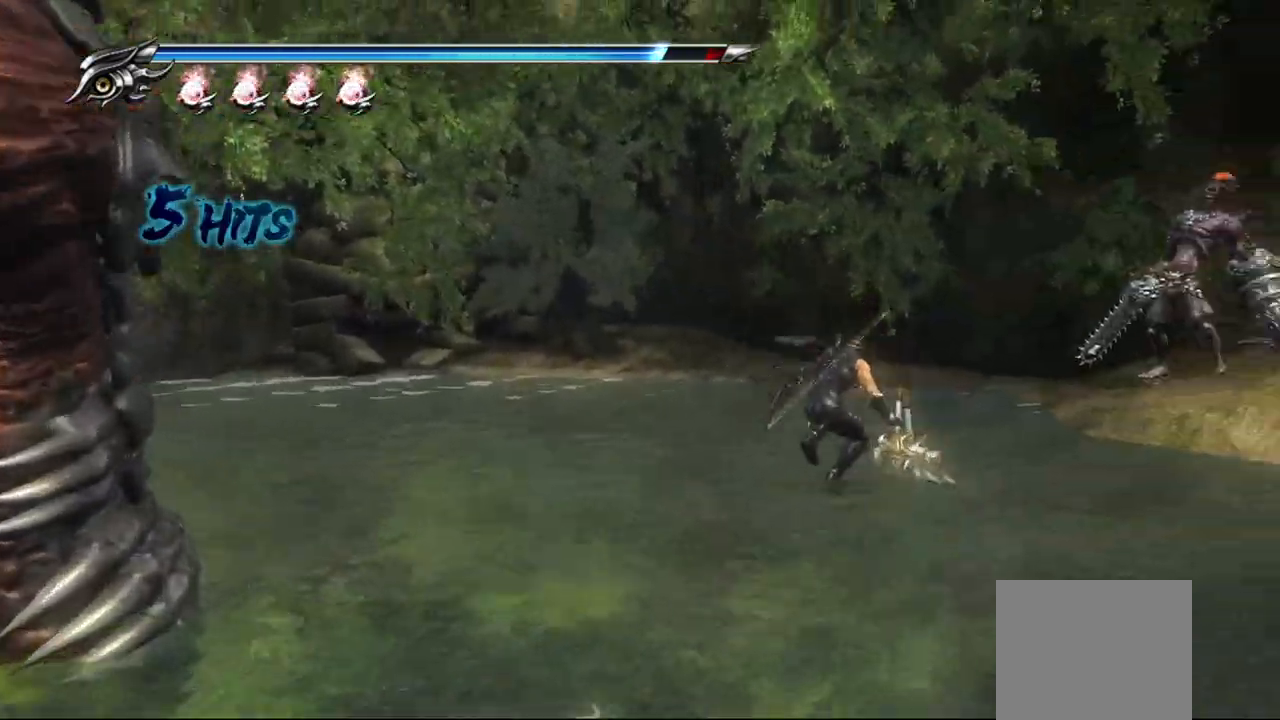
{"dt_ms": 500, "buttons": ["SQUARE"], "left_stick": "center", "right_stick": "center", "events": [[200, "CROSS", "down"], [250, "L1", "up"], [333, "CROSS", "up"], [400, "left_stick", "up"], [467, "SQUARE", "down"], [467, "left_stick", "center"]]}
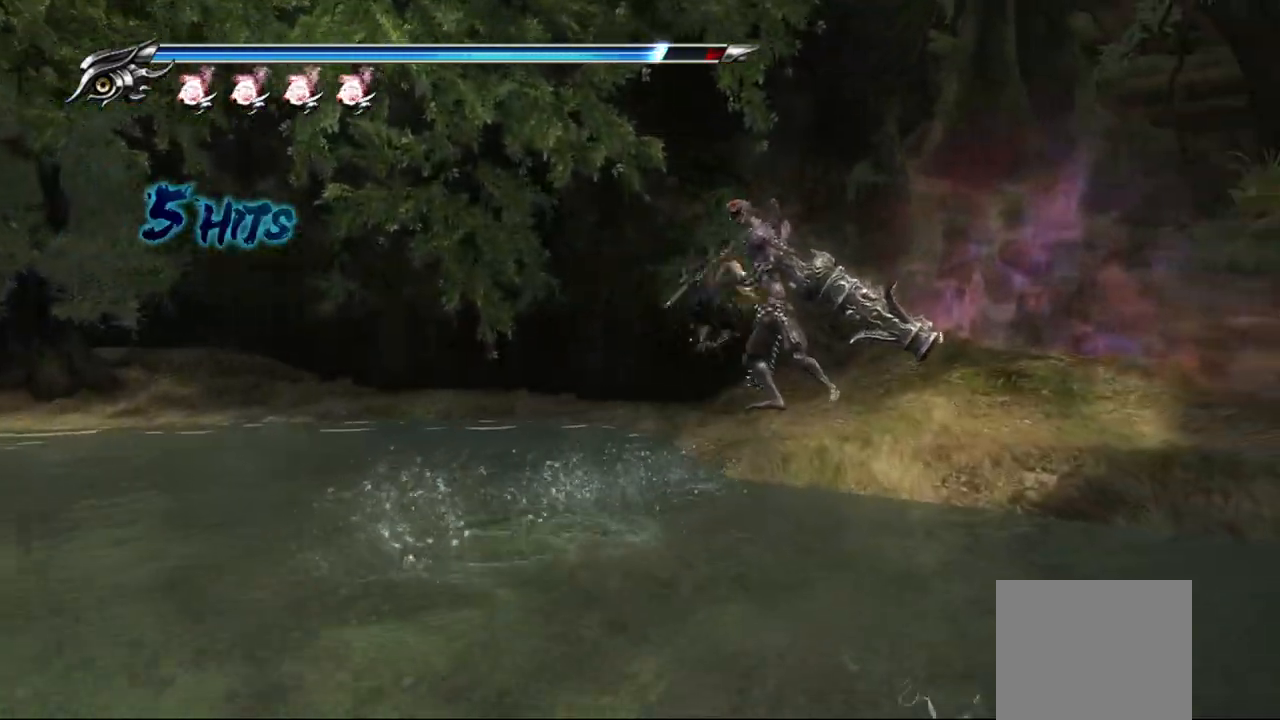
{"dt_ms": 500, "buttons": [], "left_stick": "center", "right_stick": "center", "events": [[67, "SQUARE", "up"], [133, "SQUARE", "down"], [200, "SQUARE", "up"], [267, "SQUARE", "down"], [350, "SQUARE", "up"], [400, "SQUARE", "down"], [467, "SQUARE", "up"]]}
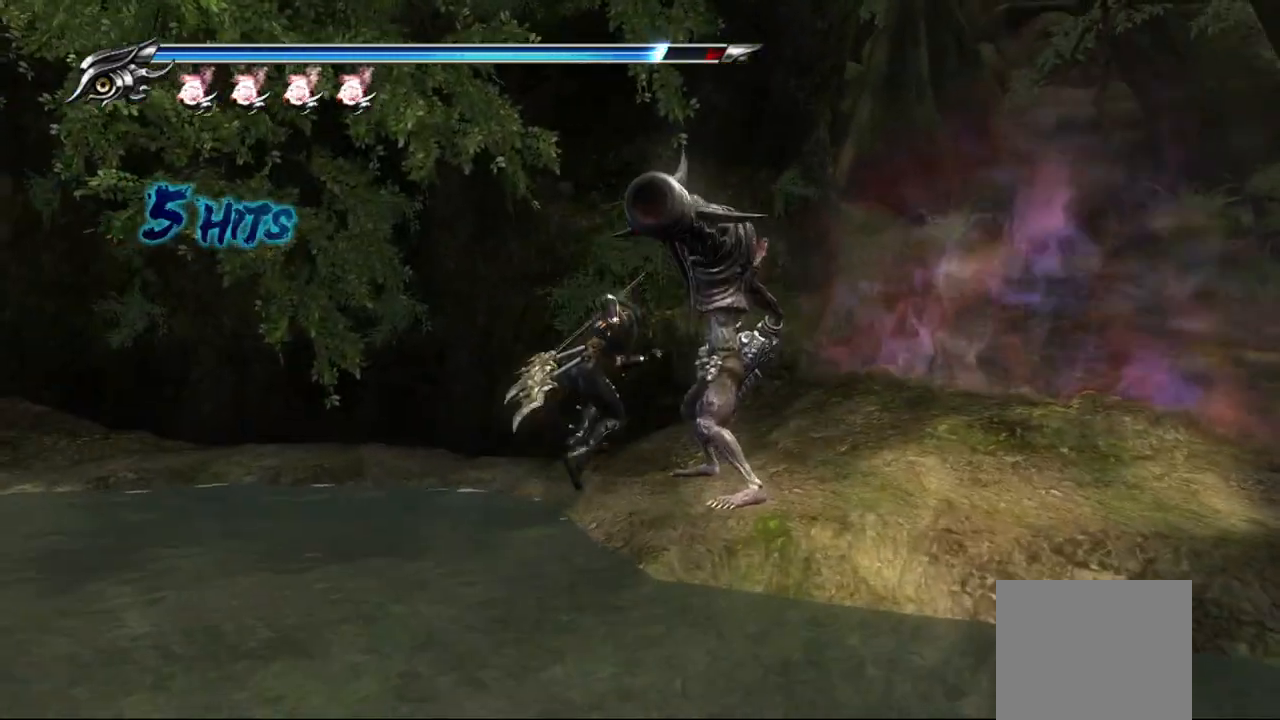
{"dt_ms": 500, "buttons": ["SQUARE"], "left_stick": "right", "right_stick": "center", "events": [[17, "SQUARE", "down"], [117, "SQUARE", "up"], [167, "SQUARE", "down"], [183, "left_stick", "right"], [233, "SQUARE", "up"], [300, "SQUARE", "down"], [383, "SQUARE", "up"], [450, "SQUARE", "down"]]}
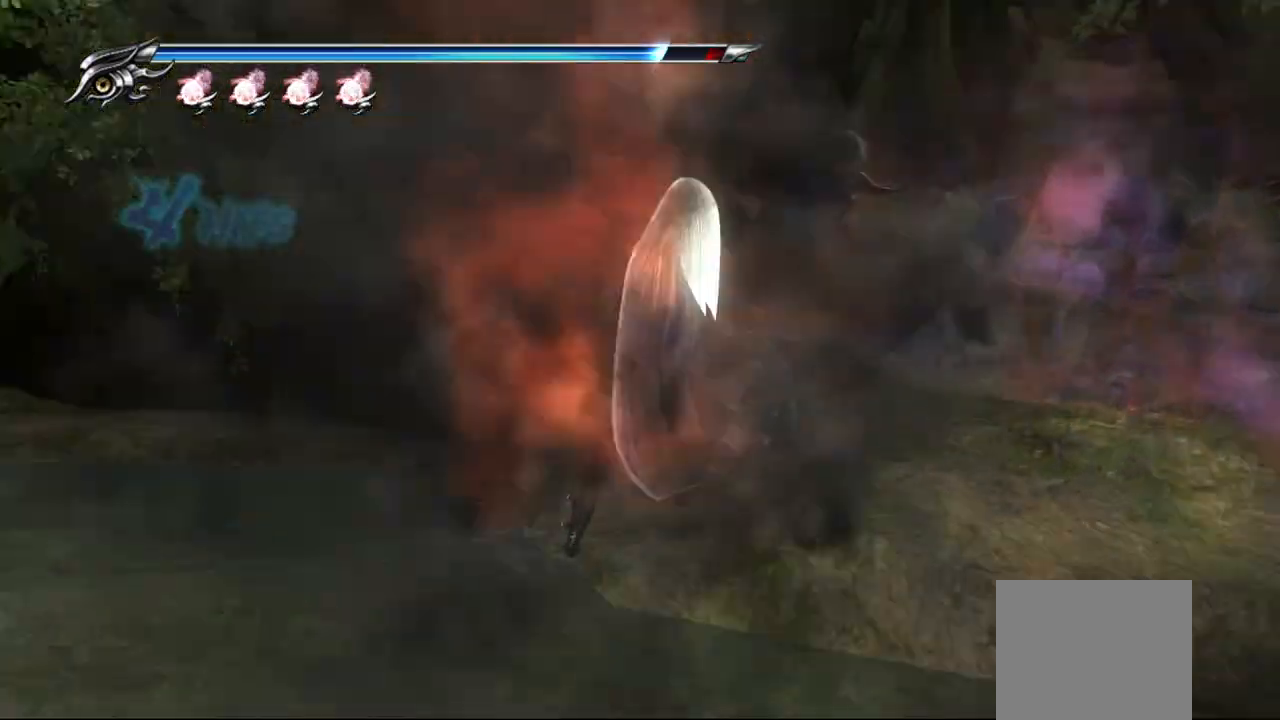
{"dt_ms": 500, "buttons": [], "left_stick": "center", "right_stick": "center", "events": [[33, "SQUARE", "up"], [83, "left_stick", "up-right"], [100, "SQUARE", "down"], [150, "SQUARE", "up"], [250, "SQUARE", "down"], [300, "SQUARE", "up"], [367, "SQUARE", "down"], [450, "SQUARE", "up"], [450, "left_stick", "center"]]}
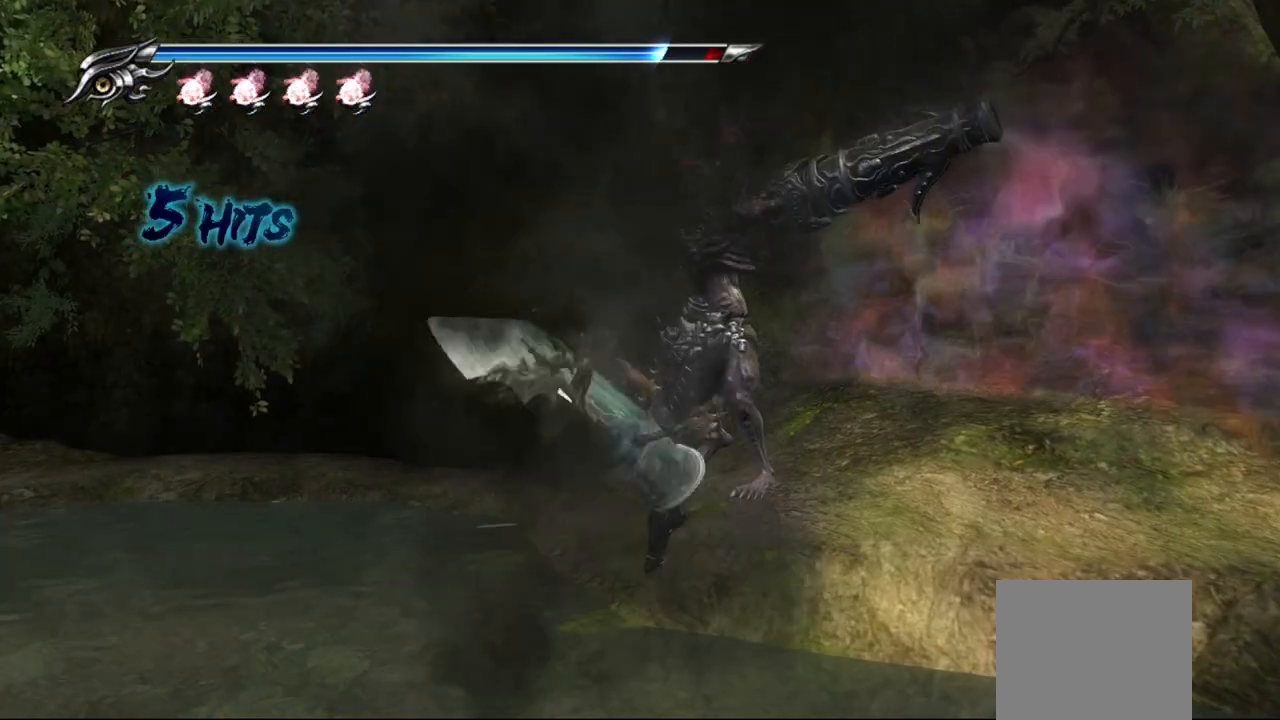
{"dt_ms": 500, "buttons": [], "left_stick": "center", "right_stick": "center", "events": [[17, "SQUARE", "down"], [83, "SQUARE", "up"], [150, "SQUARE", "down"], [233, "SQUARE", "up"], [283, "SQUARE", "down"], [383, "SQUARE", "up"], [433, "SQUARE", "down"], [483, "SQUARE", "up"]]}
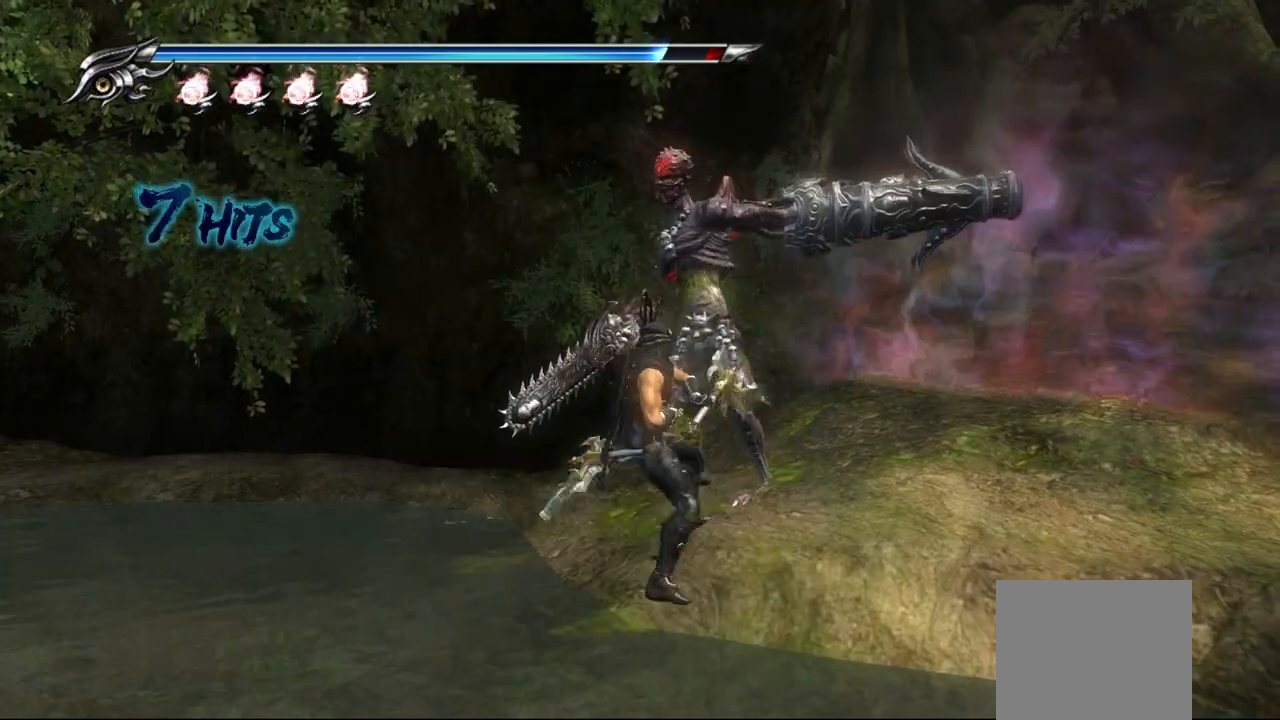
{"dt_ms": 500, "buttons": ["TRIANGLE"], "left_stick": "center", "right_stick": "center", "events": [[67, "SQUARE", "down"], [117, "SQUARE", "up"], [183, "SQUARE", "down"], [267, "SQUARE", "up"], [350, "TRIANGLE", "down"], [450, "TRIANGLE", "up"], [483, "TRIANGLE", "down"]]}
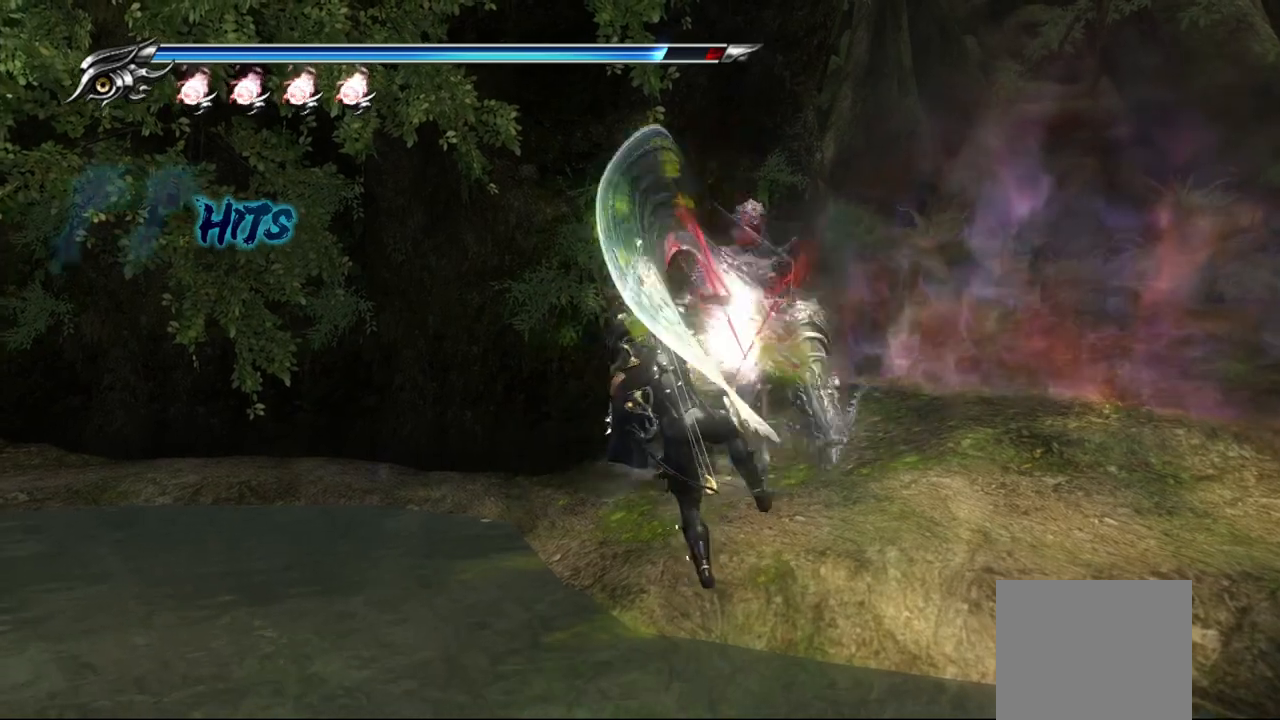
{"dt_ms": 500, "buttons": [], "left_stick": "center", "right_stick": "center", "events": [[67, "TRIANGLE", "up"], [117, "TRIANGLE", "down"], [200, "TRIANGLE", "up"], [267, "TRIANGLE", "down"], [350, "TRIANGLE", "up"], [417, "TRIANGLE", "down"], [483, "TRIANGLE", "up"]]}
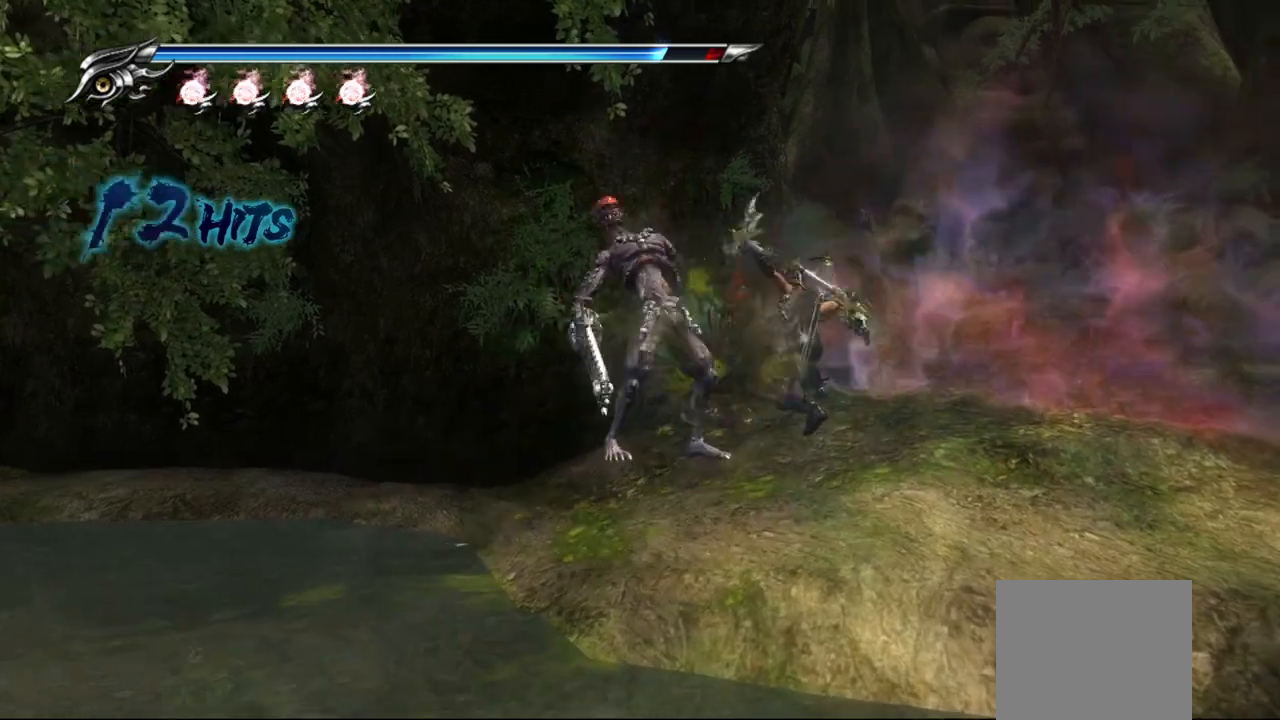
{"dt_ms": 500, "buttons": ["TRIANGLE"], "left_stick": "center", "right_stick": "center", "events": [[50, "TRIANGLE", "down"], [133, "TRIANGLE", "up"], [217, "TRIANGLE", "down"], [283, "TRIANGLE", "up"], [450, "TRIANGLE", "down"]]}
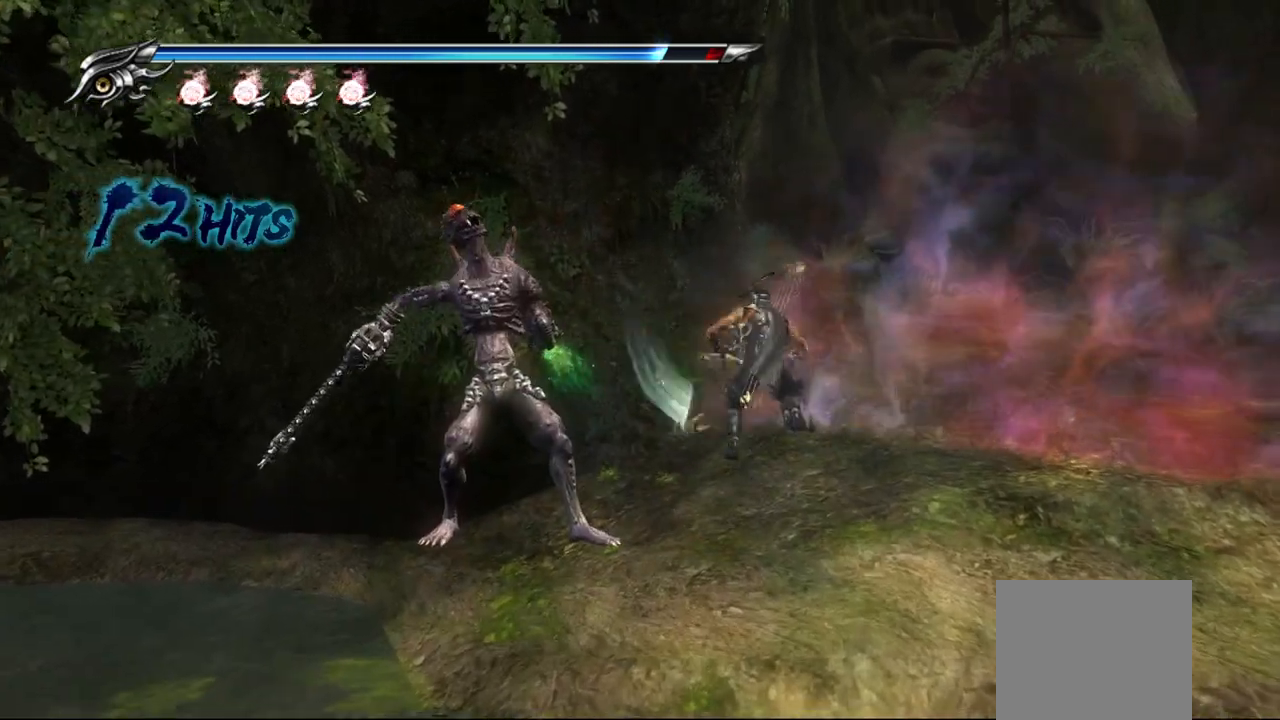
{"dt_ms": 500, "buttons": [], "left_stick": "center", "right_stick": "center", "events": [[67, "TRIANGLE", "up"], [117, "TRIANGLE", "down"], [200, "TRIANGLE", "up"], [367, "TRIANGLE", "down"], [450, "TRIANGLE", "up"]]}
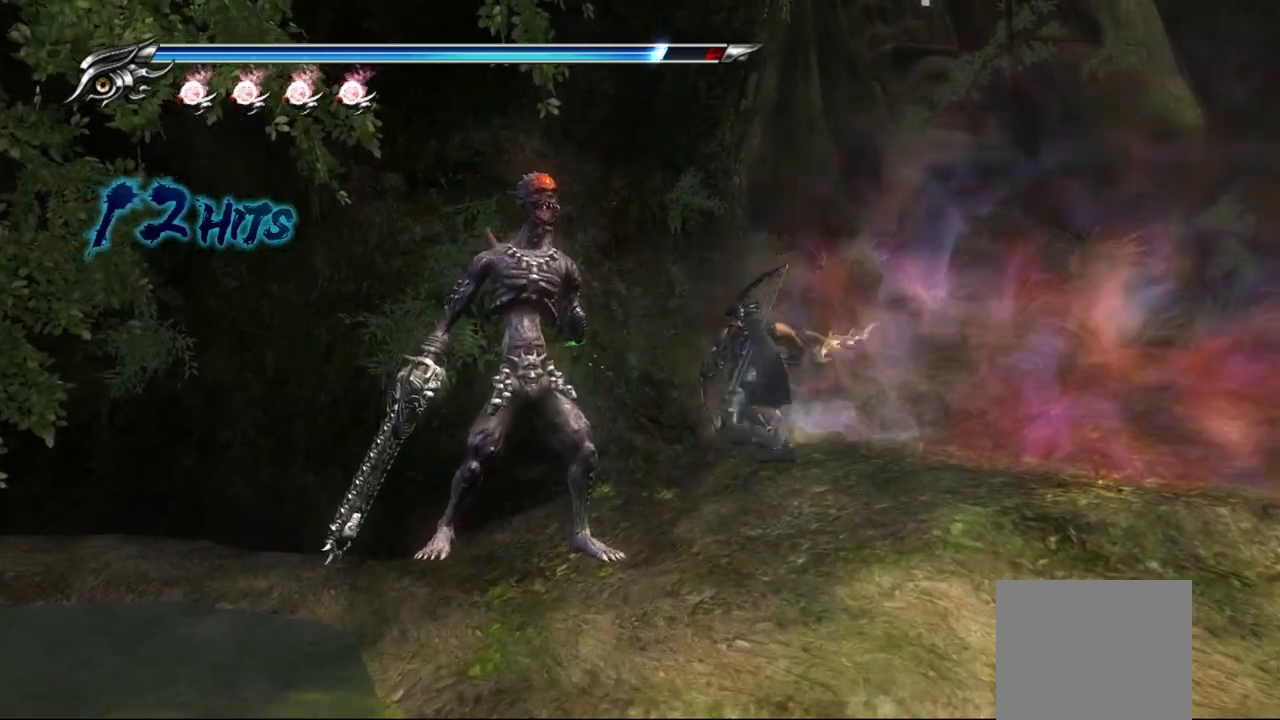
{"dt_ms": 500, "buttons": ["TRIANGLE"], "left_stick": "center", "right_stick": "center", "events": [[33, "TRIANGLE", "down"], [100, "TRIANGLE", "up"], [167, "TRIANGLE", "down"], [233, "TRIANGLE", "up"], [317, "TRIANGLE", "down"], [383, "TRIANGLE", "up"], [483, "TRIANGLE", "down"]]}